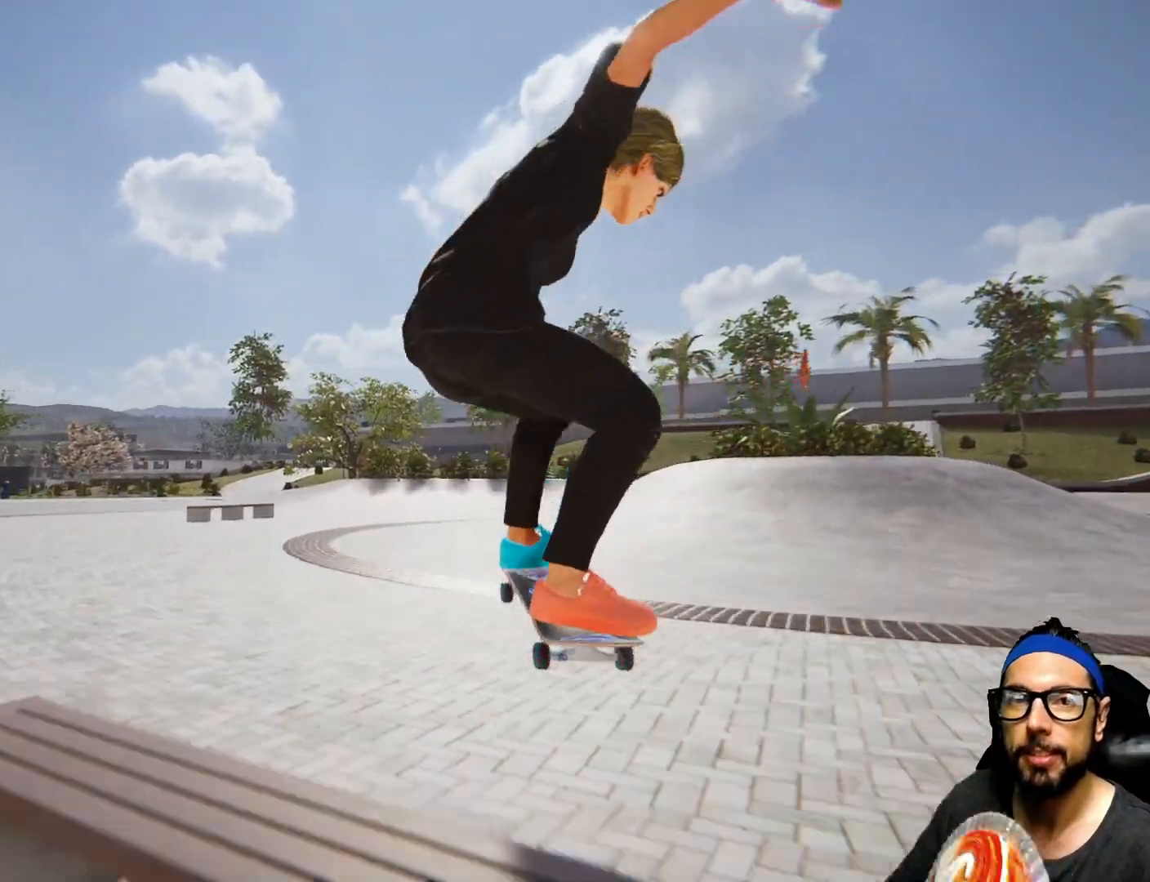
Gameplay with a controller (PlayStation layout); each line is a JSON object with the inputs held at the frame after it. "events" lists button and stick changes between this image and that frame as [ms after this image, input, new state], when the widget could be followed in between. Not read: HOME L3 R3.
{"buttons": ["CROSS"], "left_stick": "center", "right_stick": "center", "events": [[467, "CROSS", "down"]]}
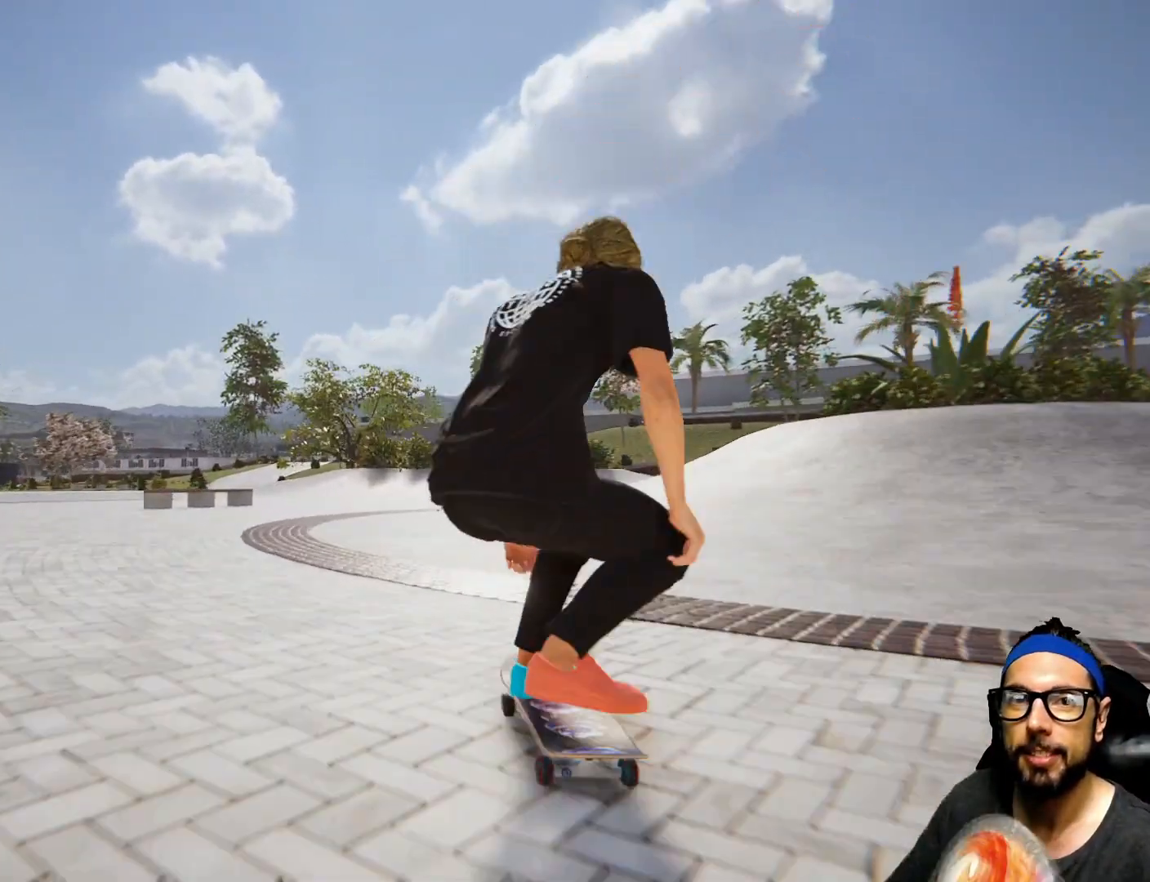
{"buttons": ["CROSS"], "left_stick": "center", "right_stick": "center", "events": [[67, "left_stick", "left"], [301, "left_stick", "center"]]}
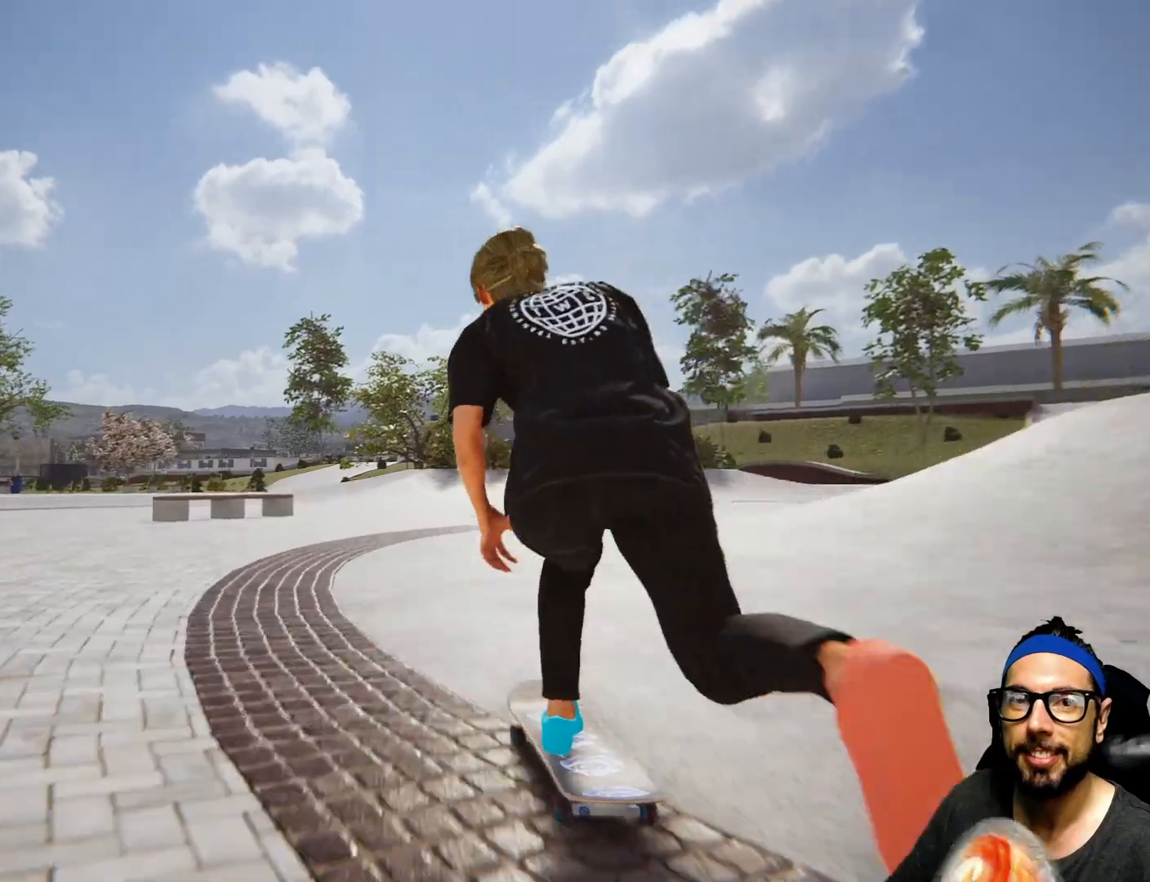
{"buttons": ["CROSS"], "left_stick": "left", "right_stick": "center", "events": [[67, "left_stick", "left"], [267, "left_stick", "center"], [434, "left_stick", "left"]]}
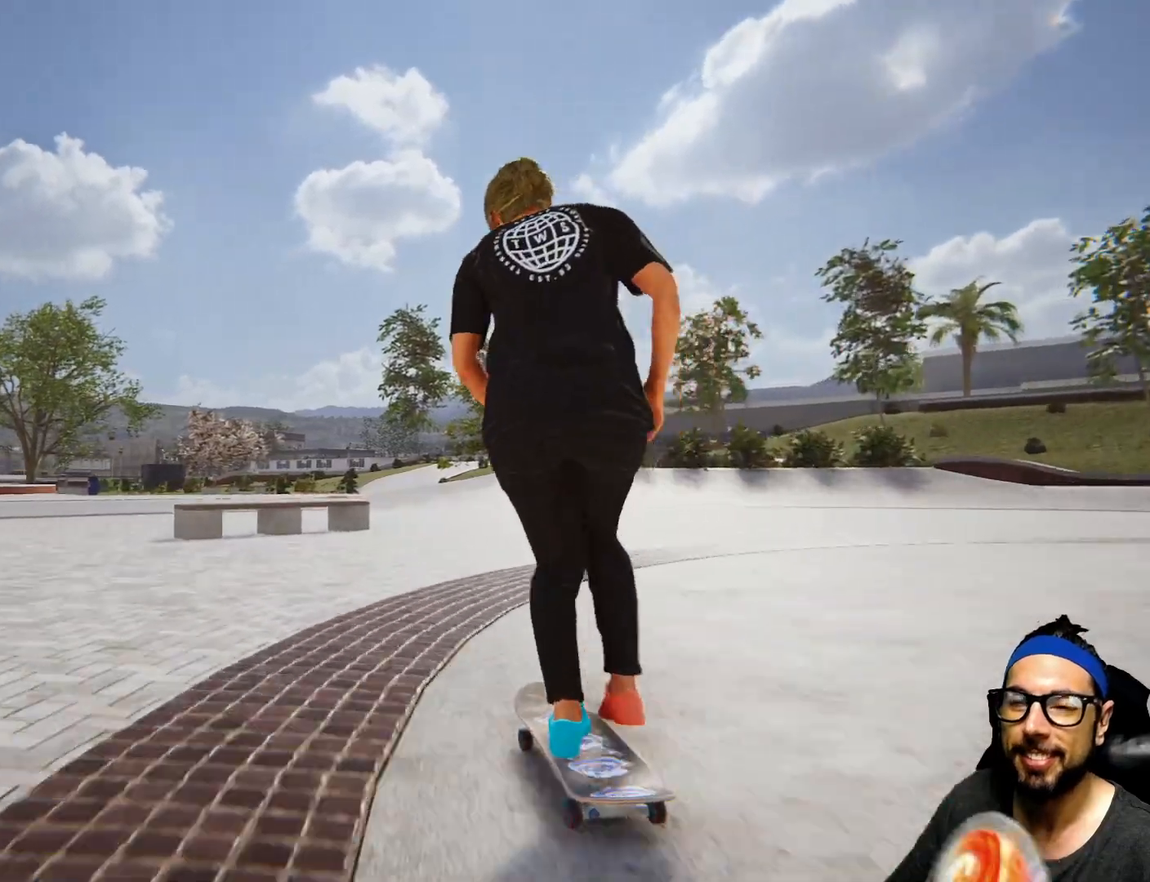
{"buttons": [], "left_stick": "center", "right_stick": "center", "events": [[101, "left_stick", "center"], [501, "CROSS", "up"]]}
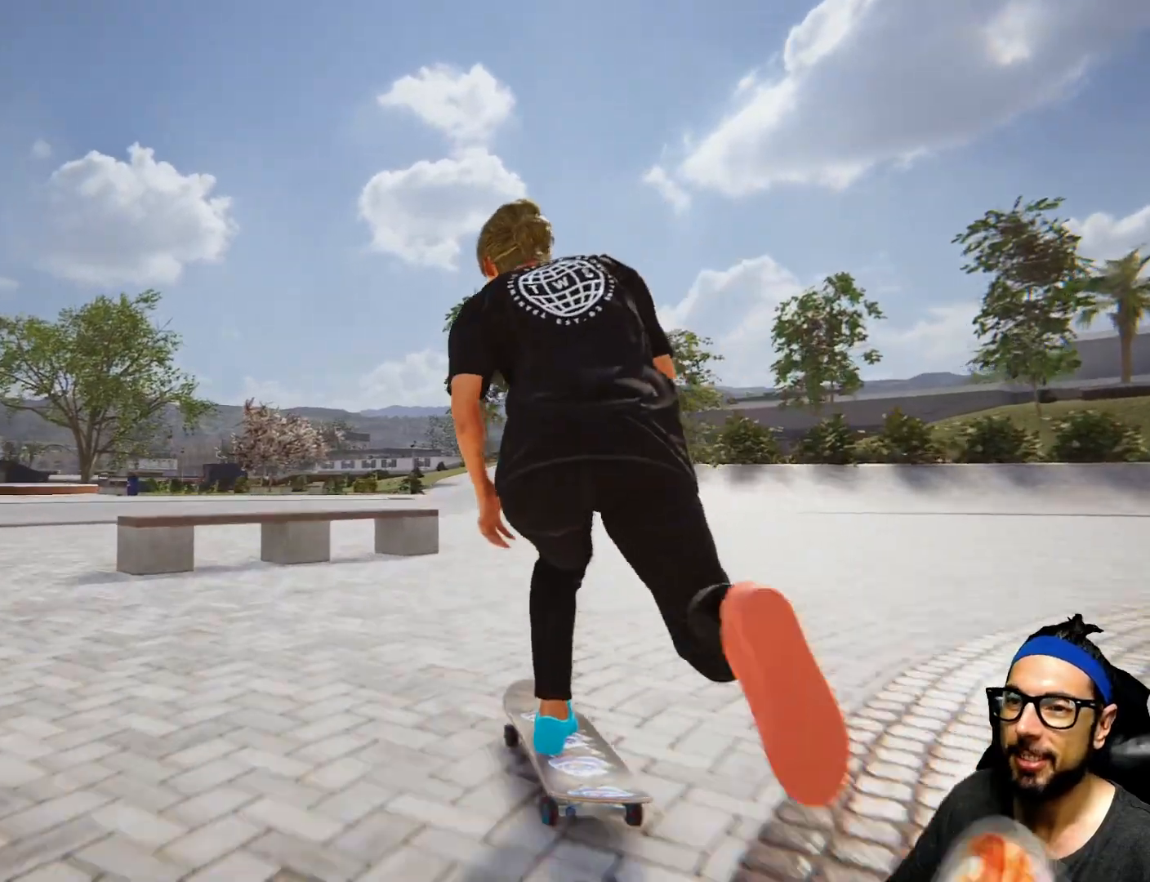
{"buttons": [], "left_stick": "left", "right_stick": "center", "events": [[133, "right_stick", "down"], [300, "R2", "down"], [367, "R2", "up"], [400, "left_stick", "left"], [434, "right_stick", "center"]]}
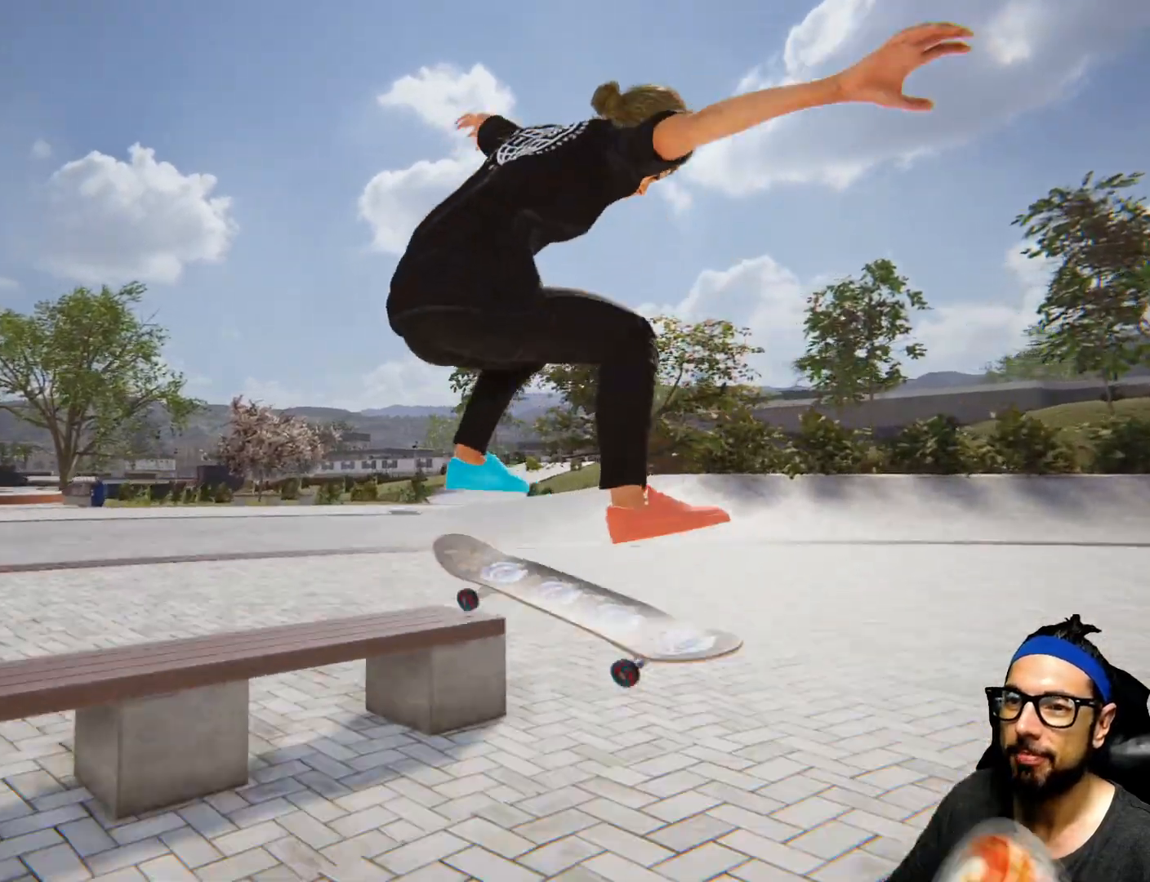
{"buttons": [], "left_stick": "center", "right_stick": "center", "events": [[67, "left_stick", "center"]]}
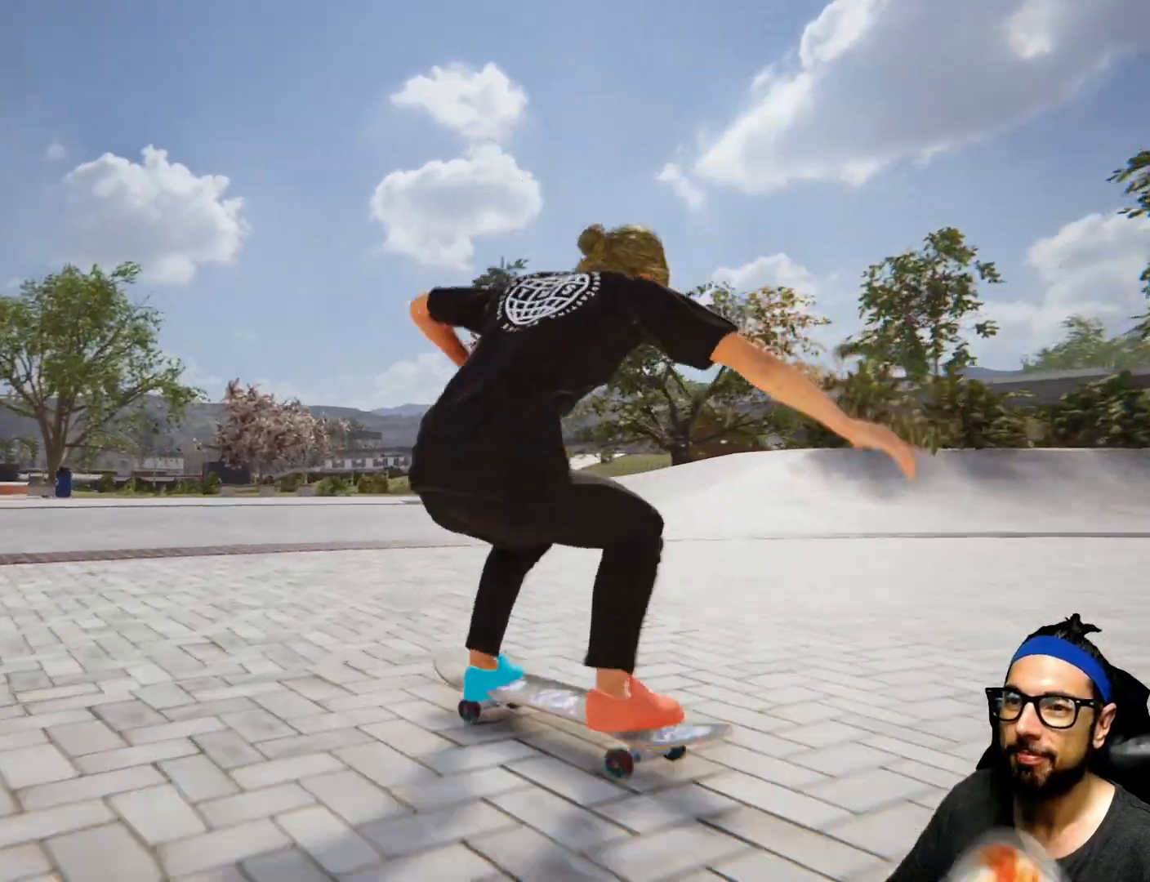
{"buttons": ["CROSS"], "left_stick": "center", "right_stick": "center", "events": [[133, "CROSS", "down"]]}
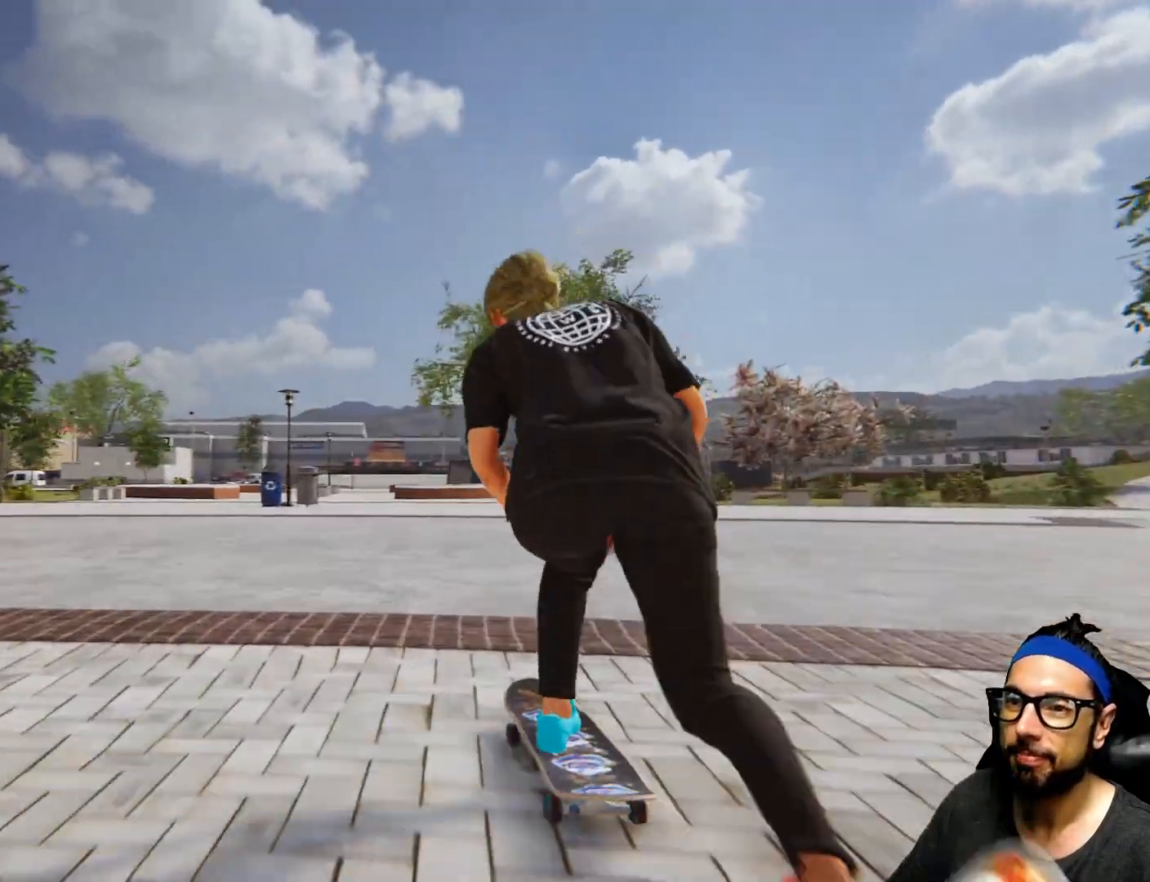
{"buttons": ["CROSS"], "left_stick": "center", "right_stick": "center", "events": [[134, "left_stick", "right"], [334, "left_stick", "center"]]}
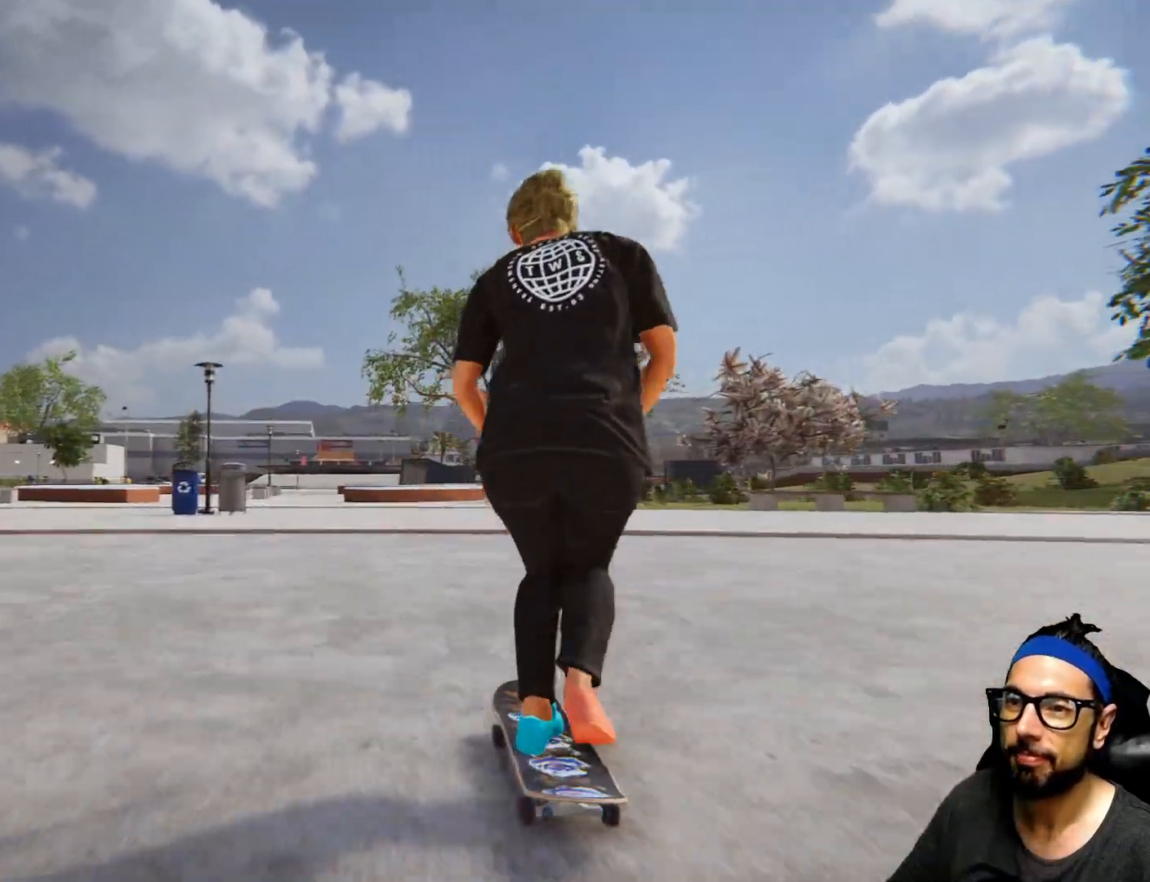
{"buttons": [], "left_stick": "center", "right_stick": "down", "events": [[167, "CROSS", "up"], [267, "right_stick", "down"]]}
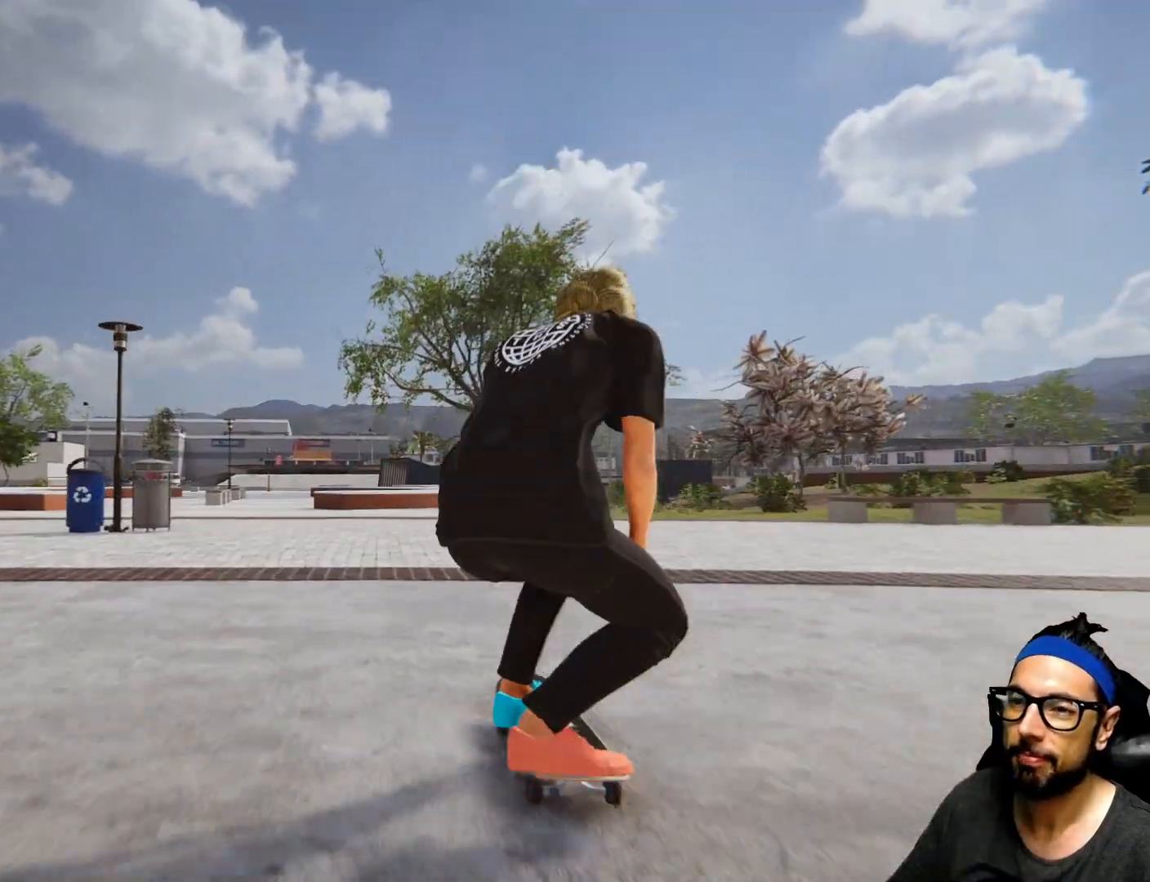
{"buttons": [], "left_stick": "center", "right_stick": "down", "events": []}
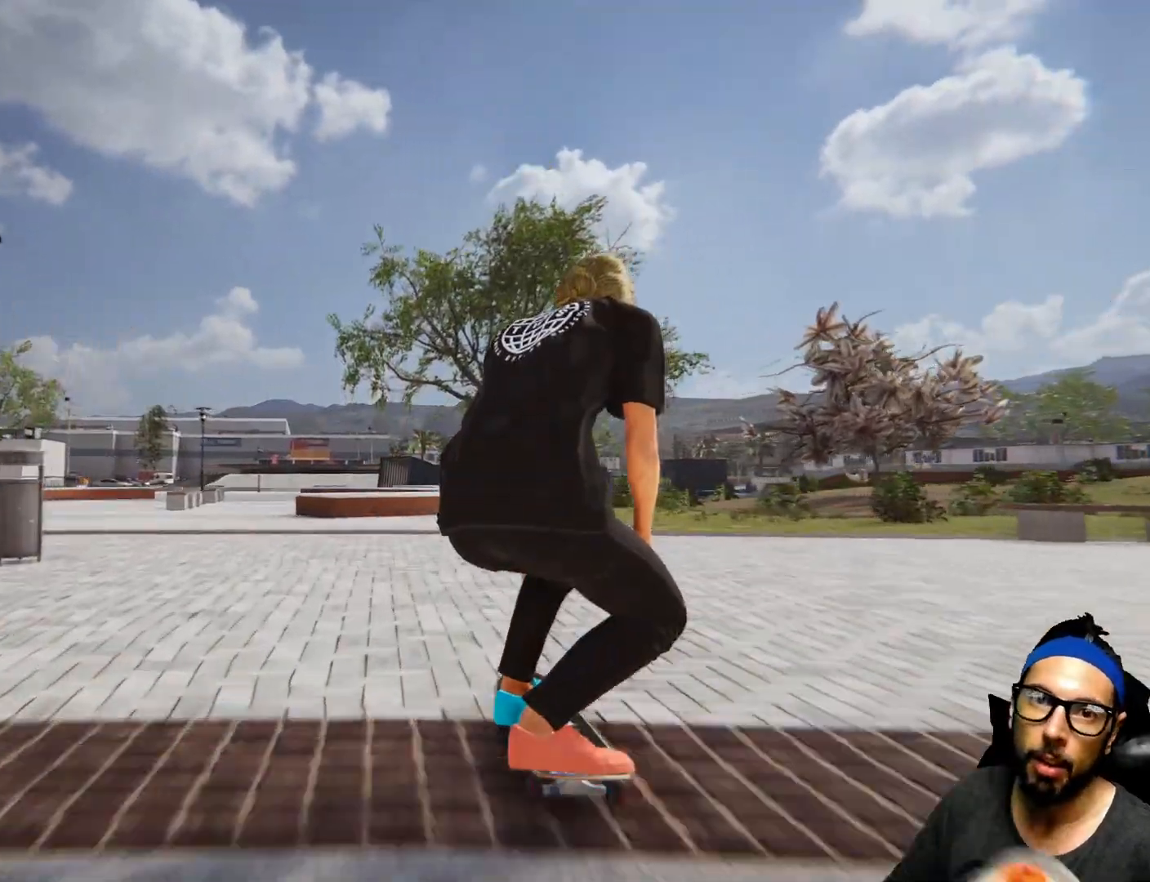
{"buttons": ["R2"], "left_stick": "center", "right_stick": "center"}
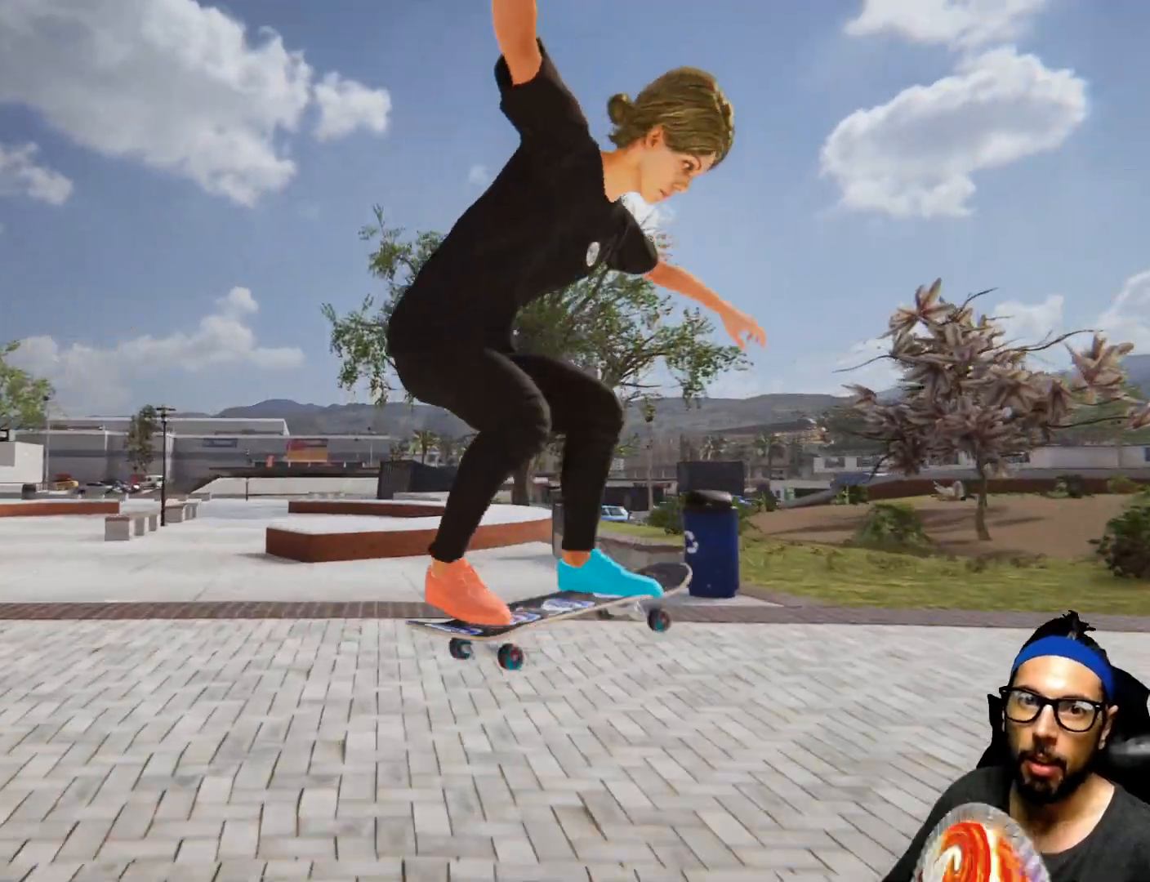
{"buttons": ["CROSS"], "left_stick": "center", "right_stick": "center", "events": [[368, "R2", "up"], [501, "CROSS", "down"]]}
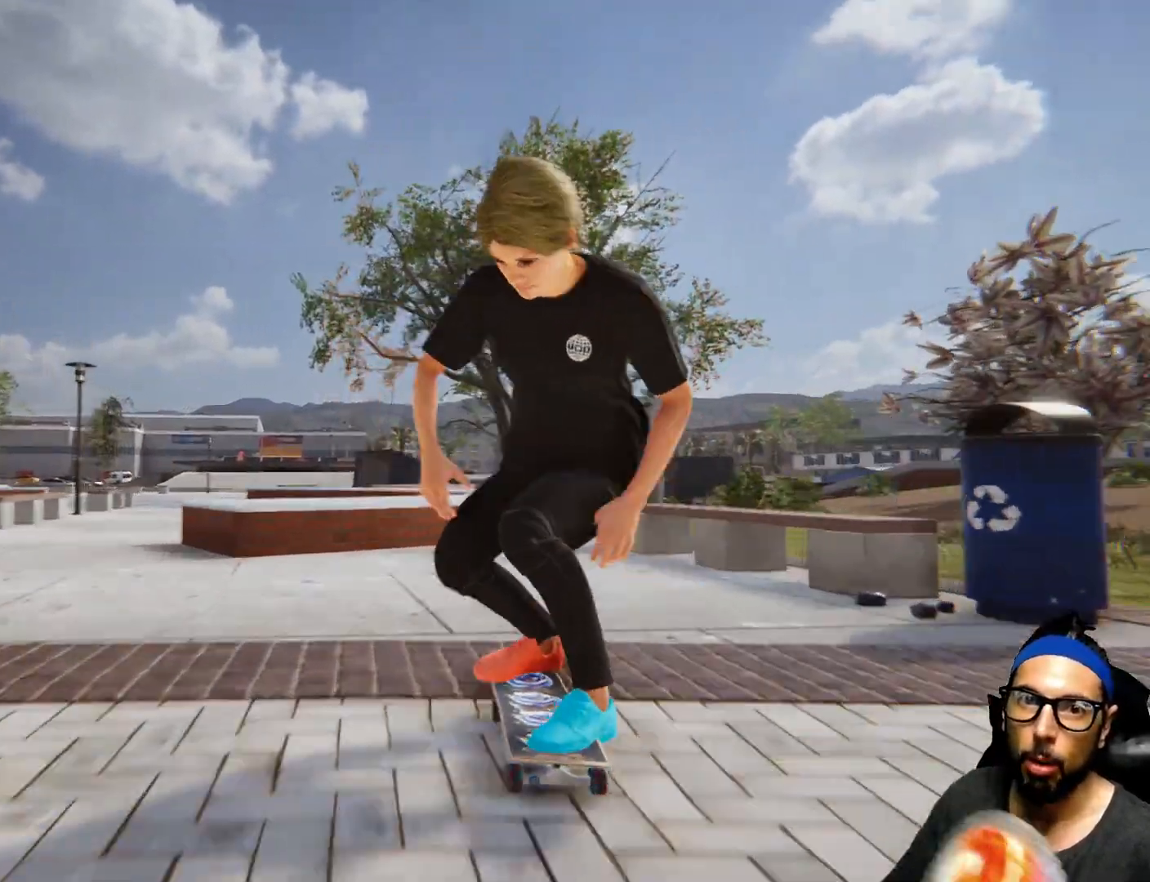
{"buttons": [], "left_stick": "center", "right_stick": "center", "events": [[467, "CROSS", "up"]]}
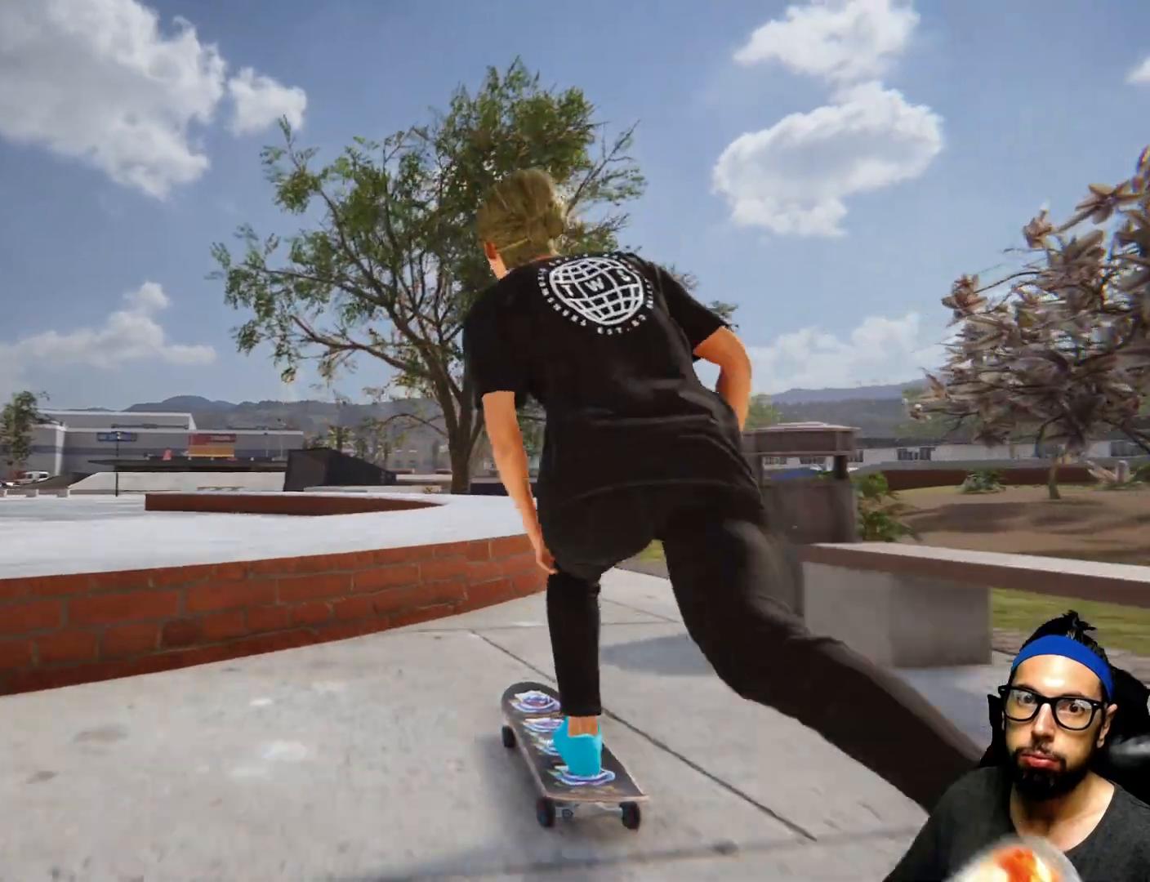
{"buttons": [], "left_stick": "center", "right_stick": "center"}
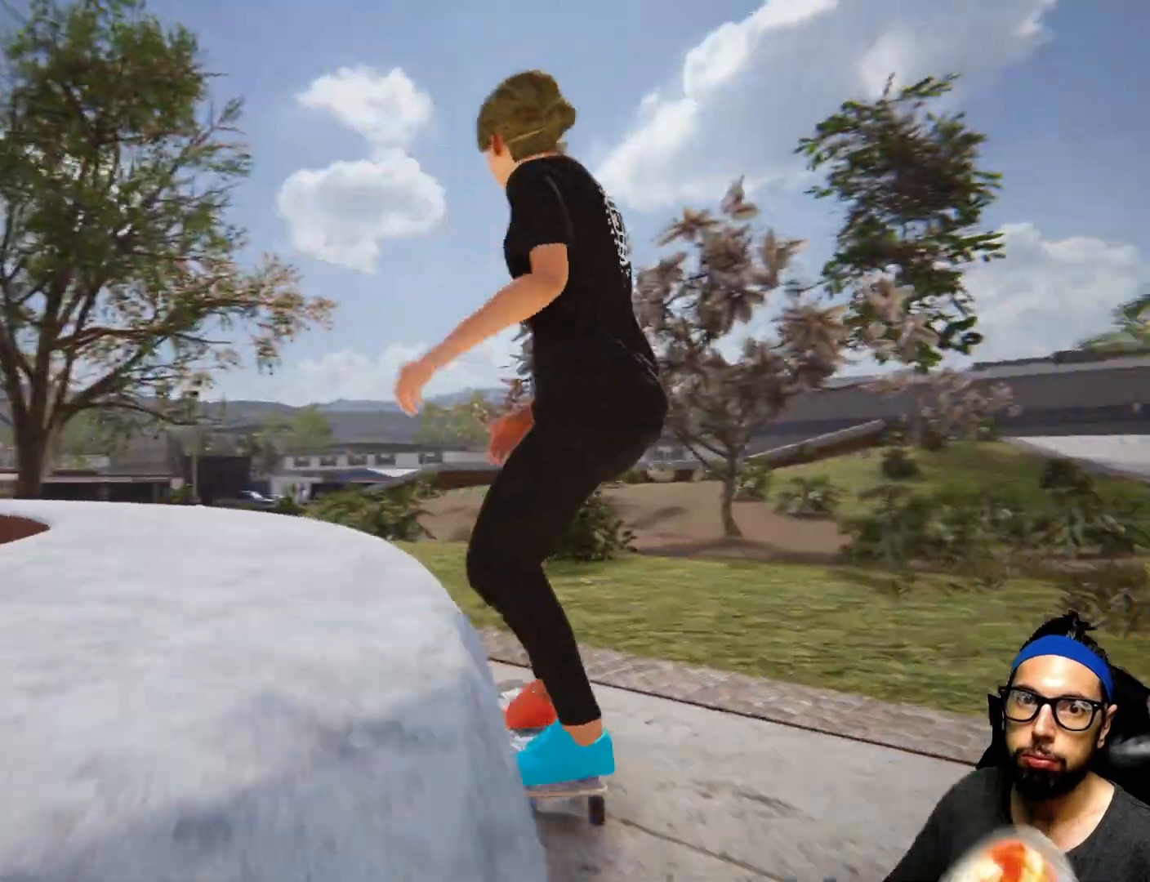
{"buttons": [], "left_stick": "left", "right_stick": "center", "events": [[267, "left_stick", "left"]]}
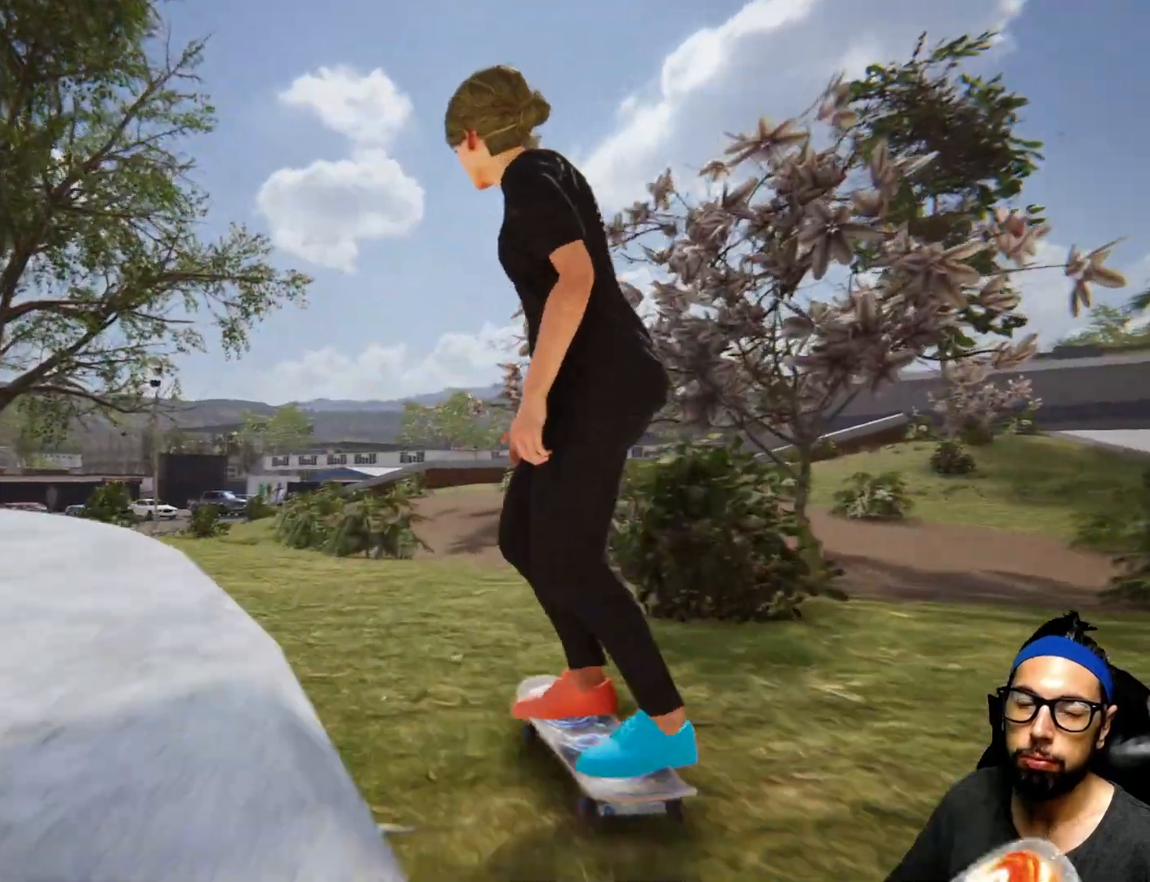
{"buttons": ["CROSS"], "left_stick": "left", "right_stick": "center", "events": [[201, "left_stick", "center"], [267, "CROSS", "down"], [468, "left_stick", "left"]]}
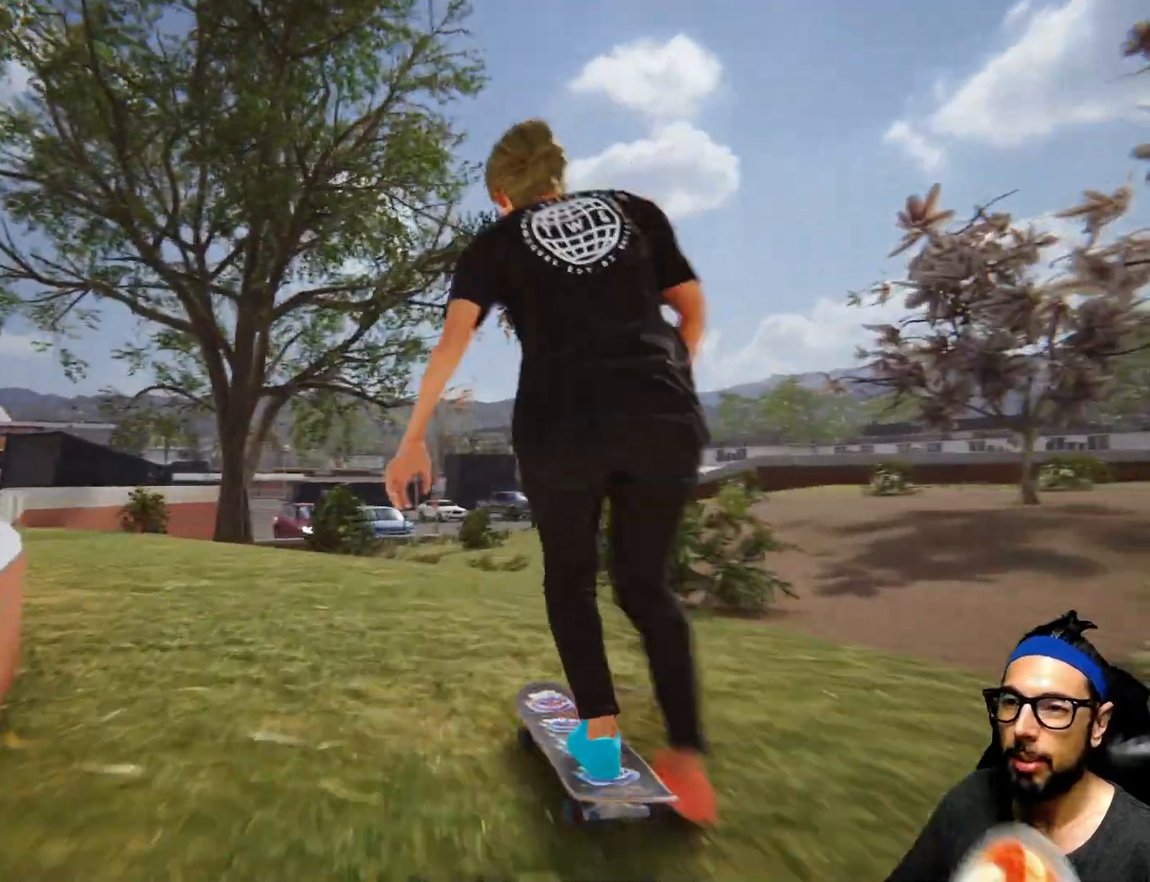
{"buttons": ["CROSS"], "left_stick": "left", "right_stick": "center", "events": [[133, "left_stick", "center"], [234, "left_stick", "left"]]}
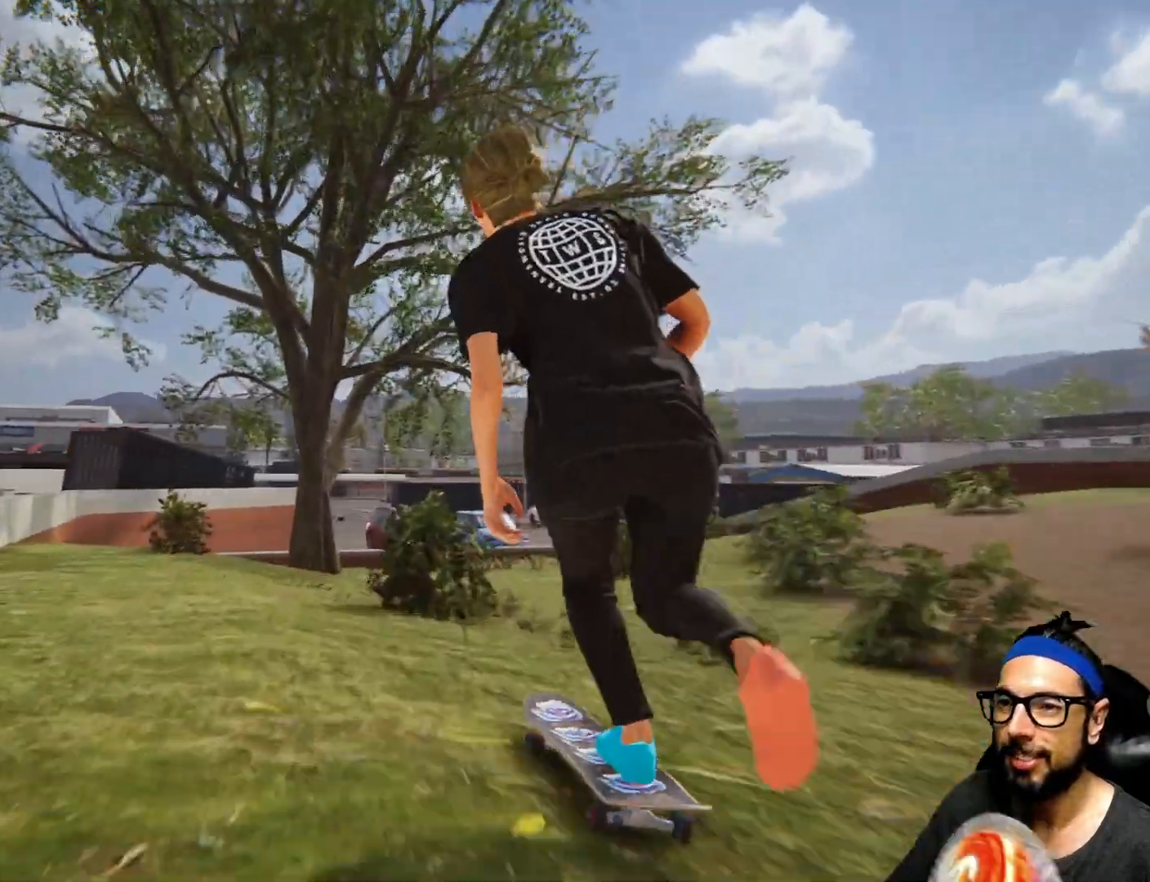
{"buttons": ["CROSS"], "left_stick": "center", "right_stick": "center", "events": [[334, "left_stick", "center"]]}
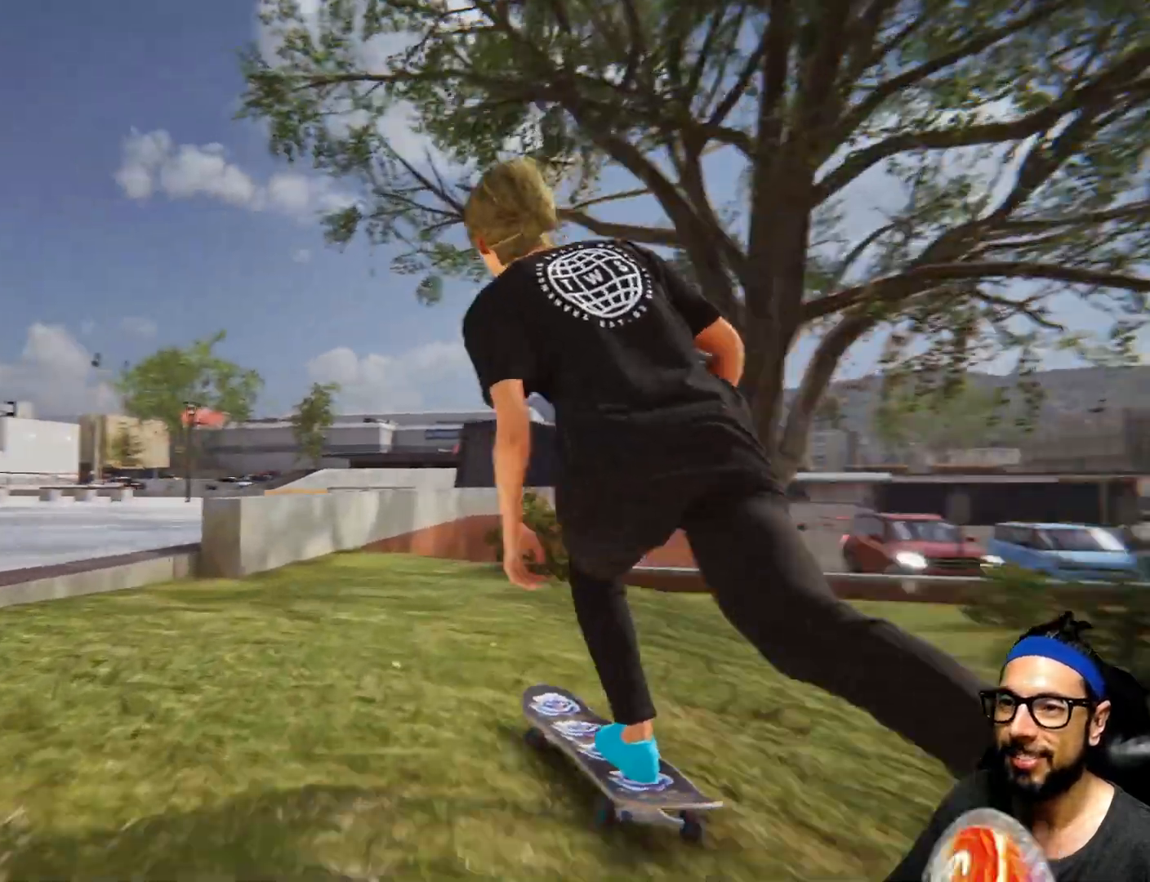
{"buttons": [], "left_stick": "center", "right_stick": "center", "events": [[100, "CROSS", "up"], [133, "right_stick", "down"], [467, "right_stick", "center"]]}
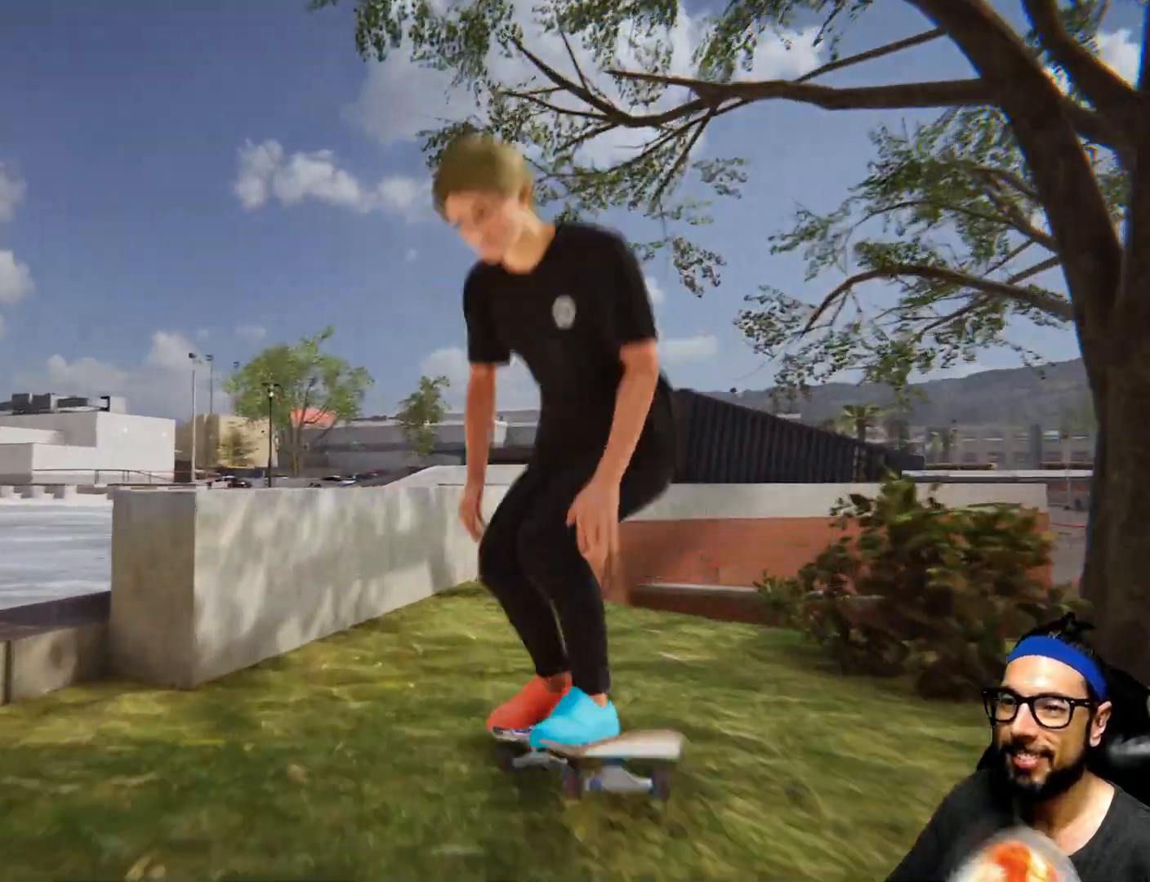
{"buttons": [], "left_stick": "center", "right_stick": "center", "events": []}